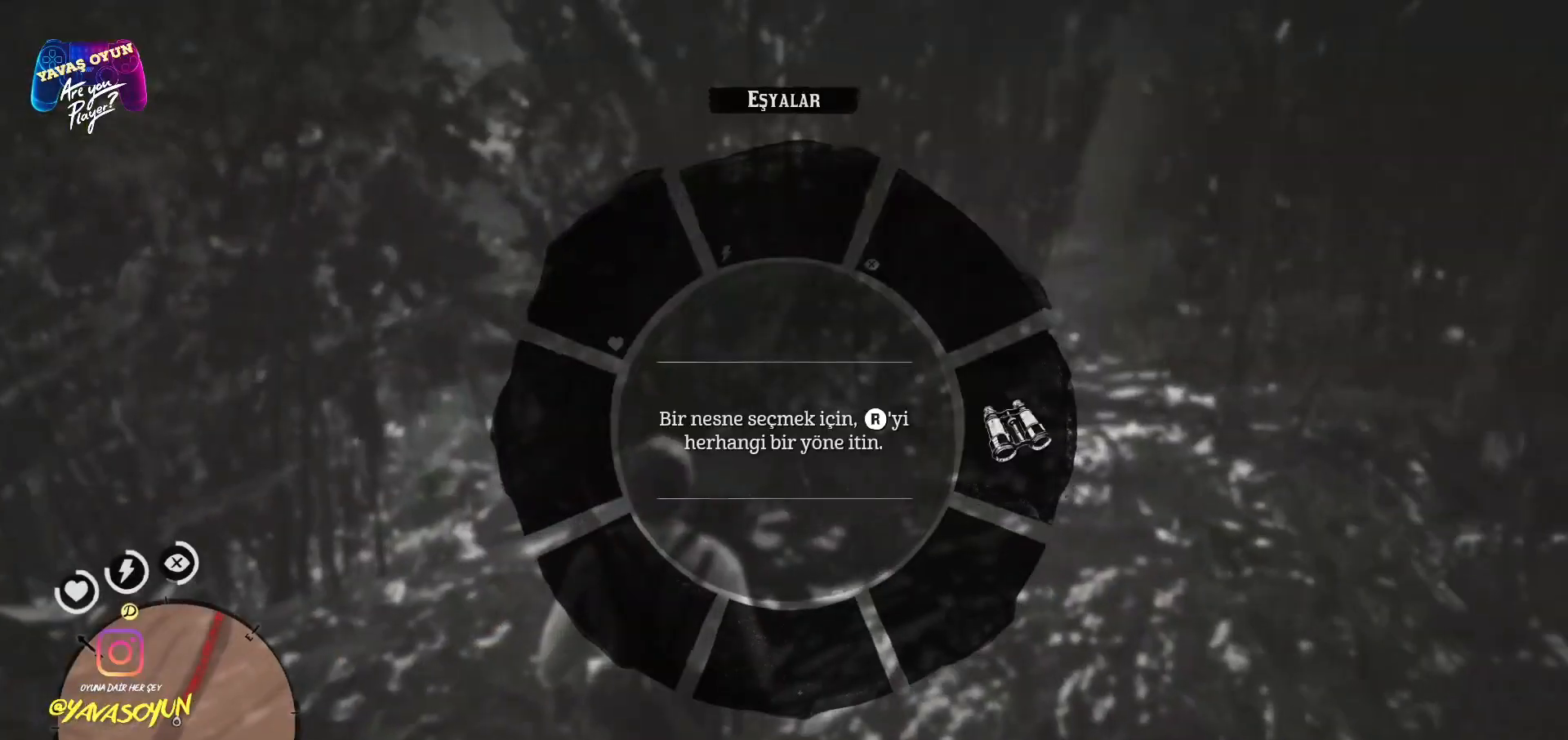
Gameplay with a controller (Xbox layout); each line is a JSON object with the inputs held at the frame after it. "events" lists button and stick changes between this image and that frame as [ms after this image, input, new state], when the widget could be followed in between.
{"buttons": ["L1"], "left_stick": "up", "right_stick": "center", "events": []}
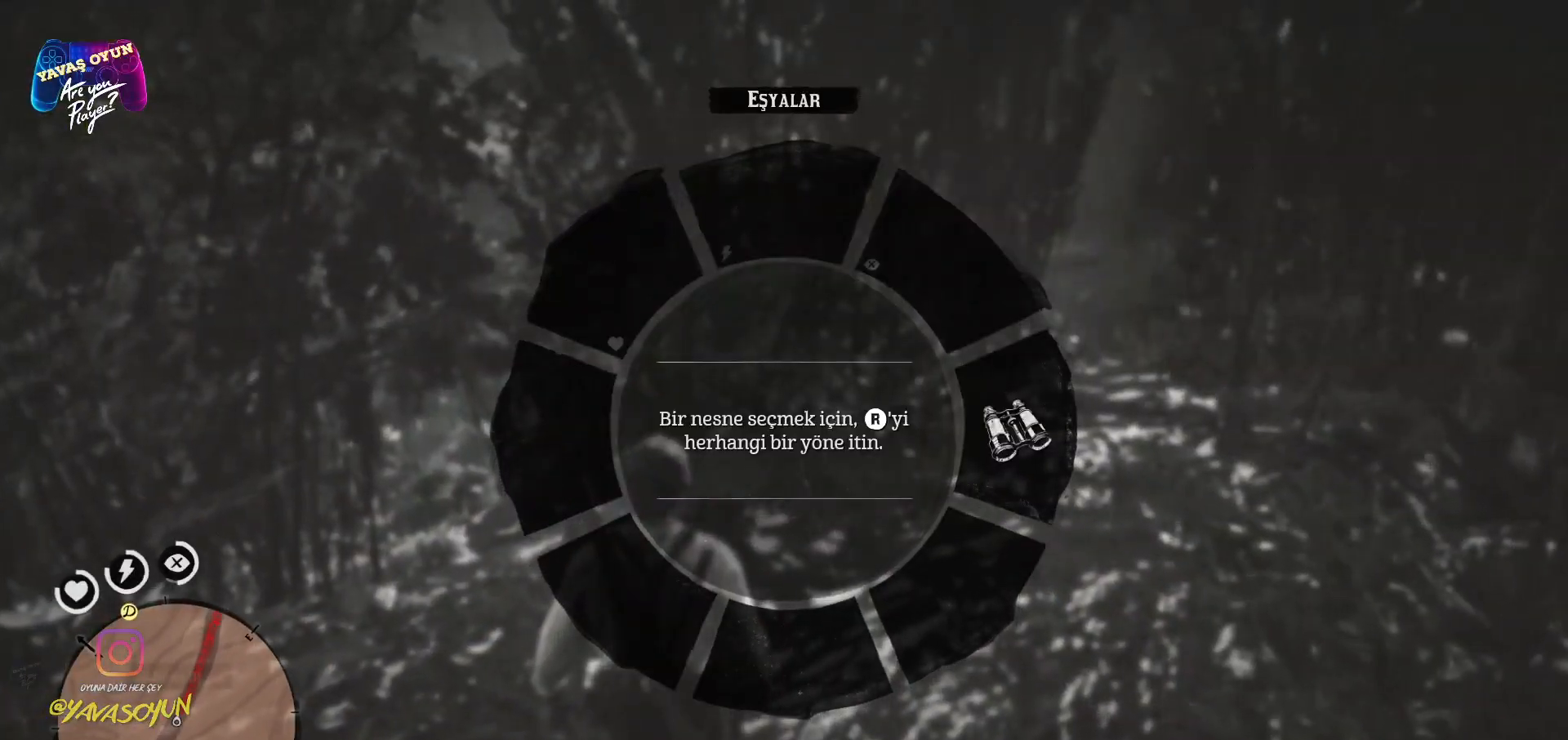
{"buttons": ["L1"], "left_stick": "up", "right_stick": "center", "events": [[317, "R1", "down"], [400, "R1", "up"]]}
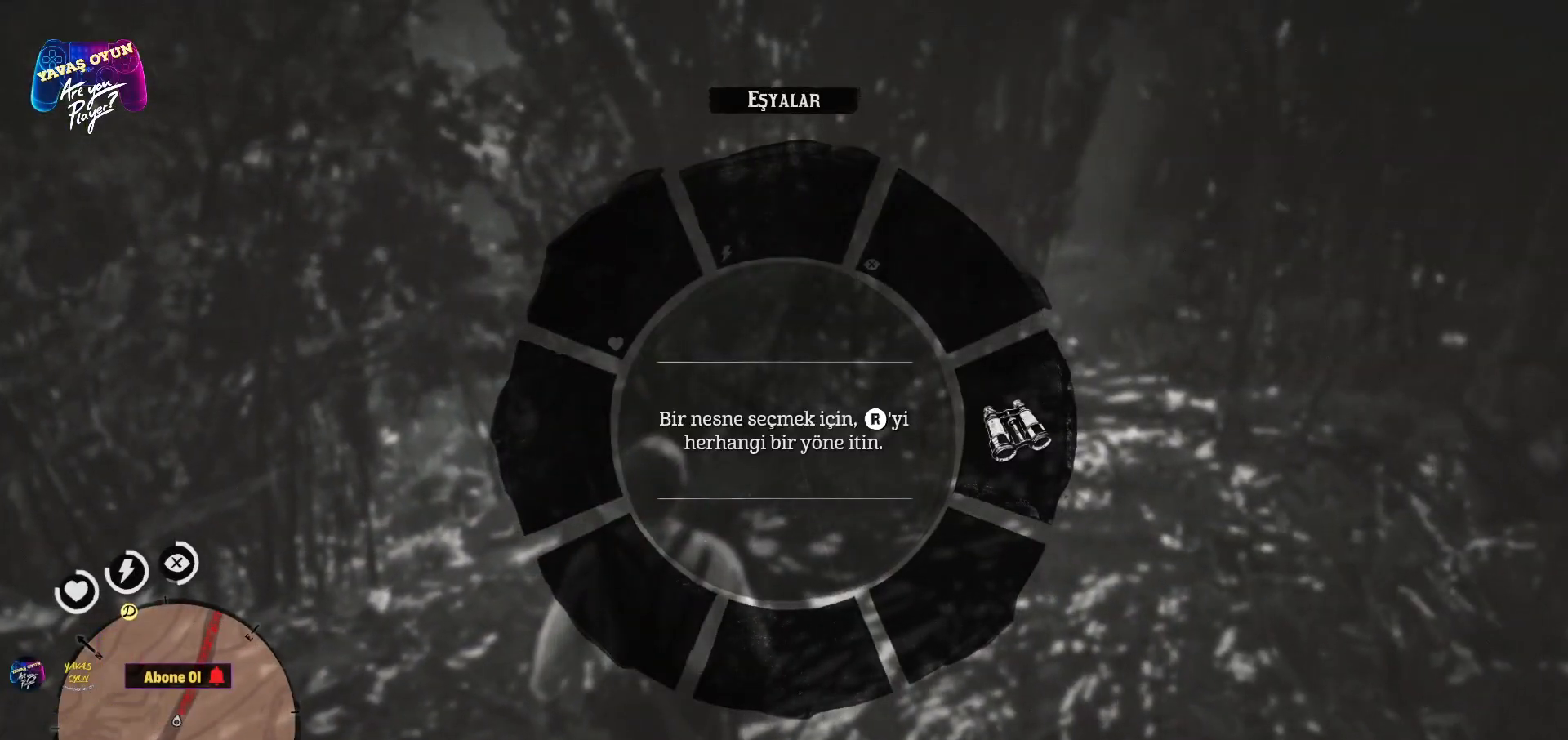
{"buttons": [], "left_stick": "up", "right_stick": "center", "events": [[333, "L1", "up"]]}
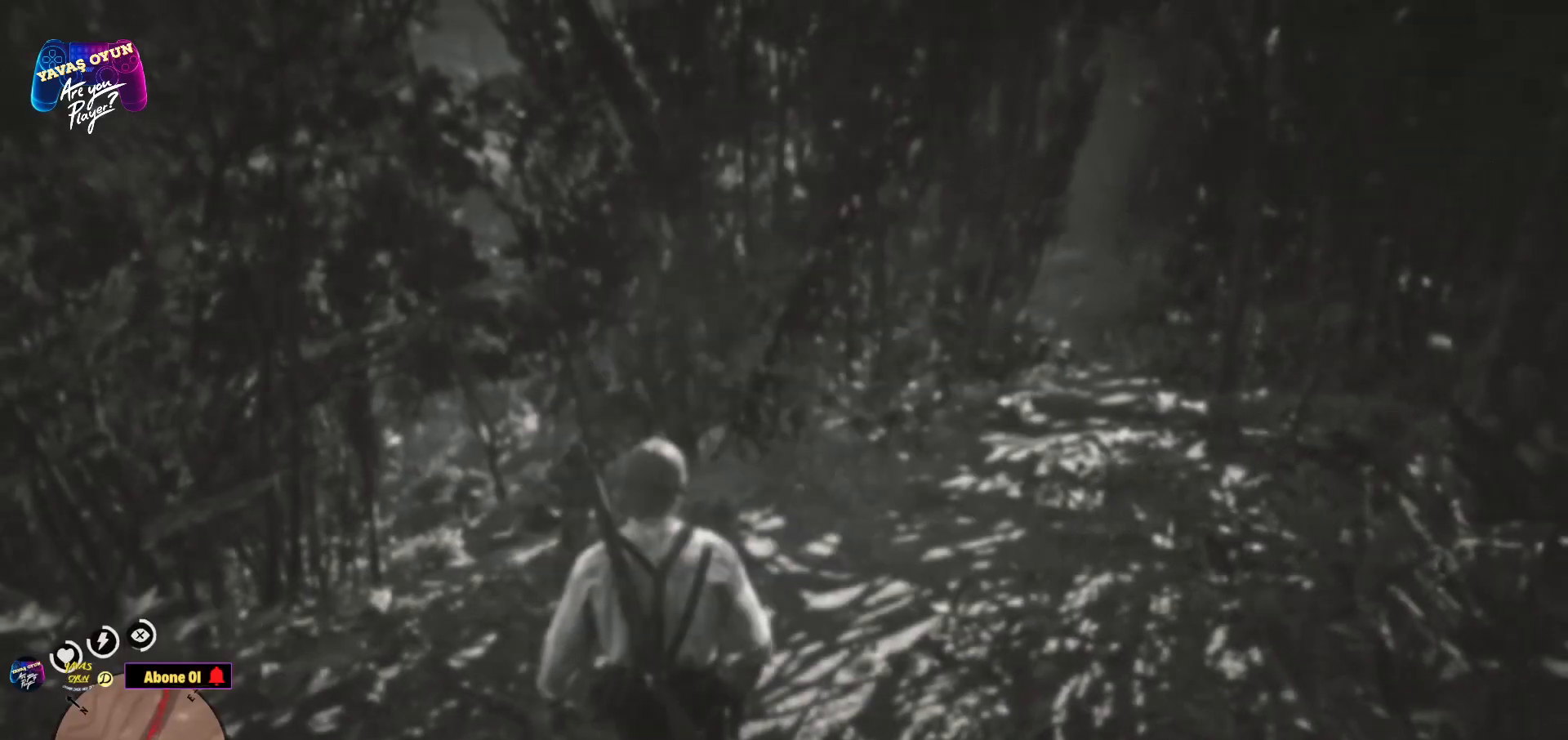
{"buttons": [], "left_stick": "up", "right_stick": "right", "events": [[367, "right_stick", "right"]]}
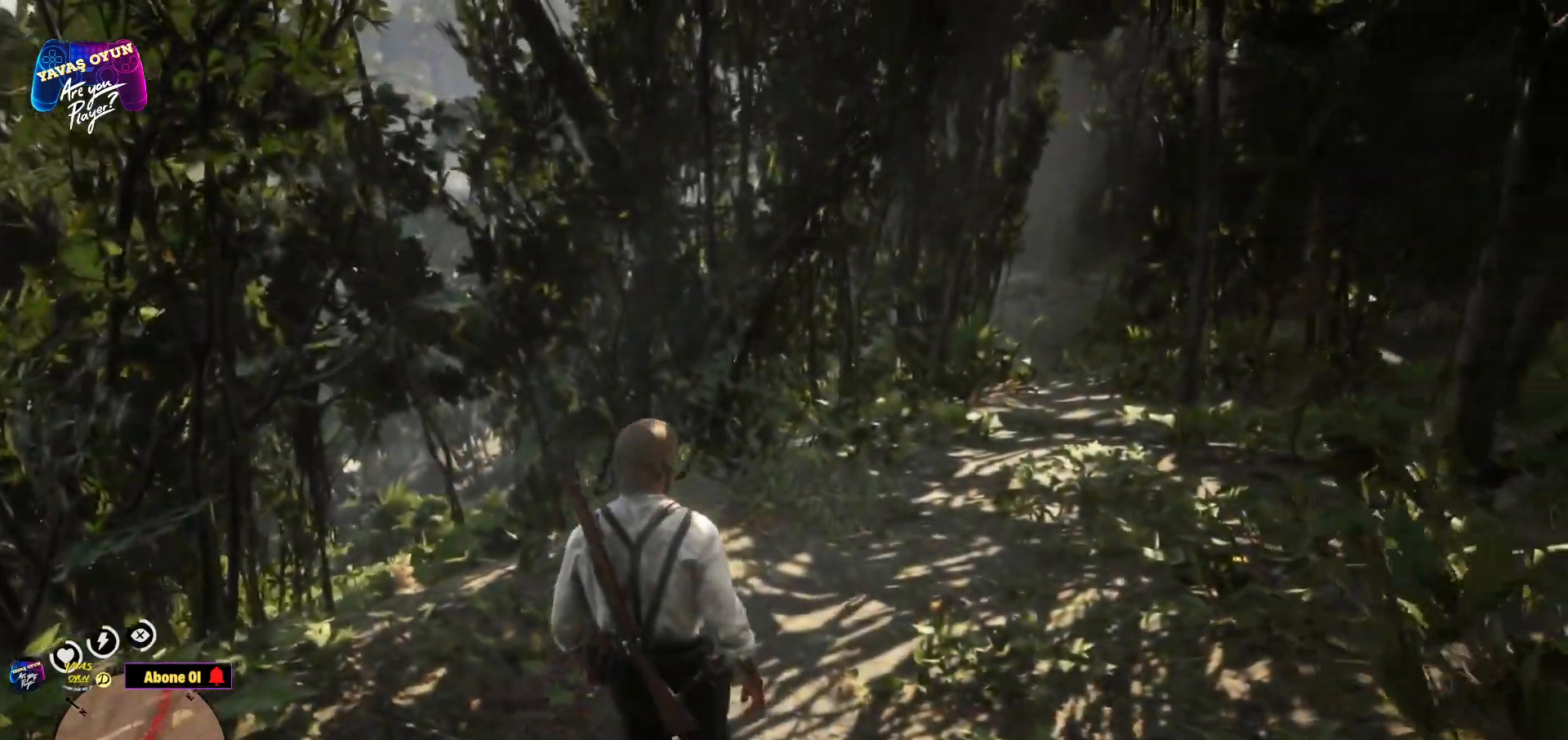
{"buttons": [], "left_stick": "left", "right_stick": "left", "events": [[150, "right_stick", "center"], [467, "right_stick", "left"], [483, "left_stick", "left"]]}
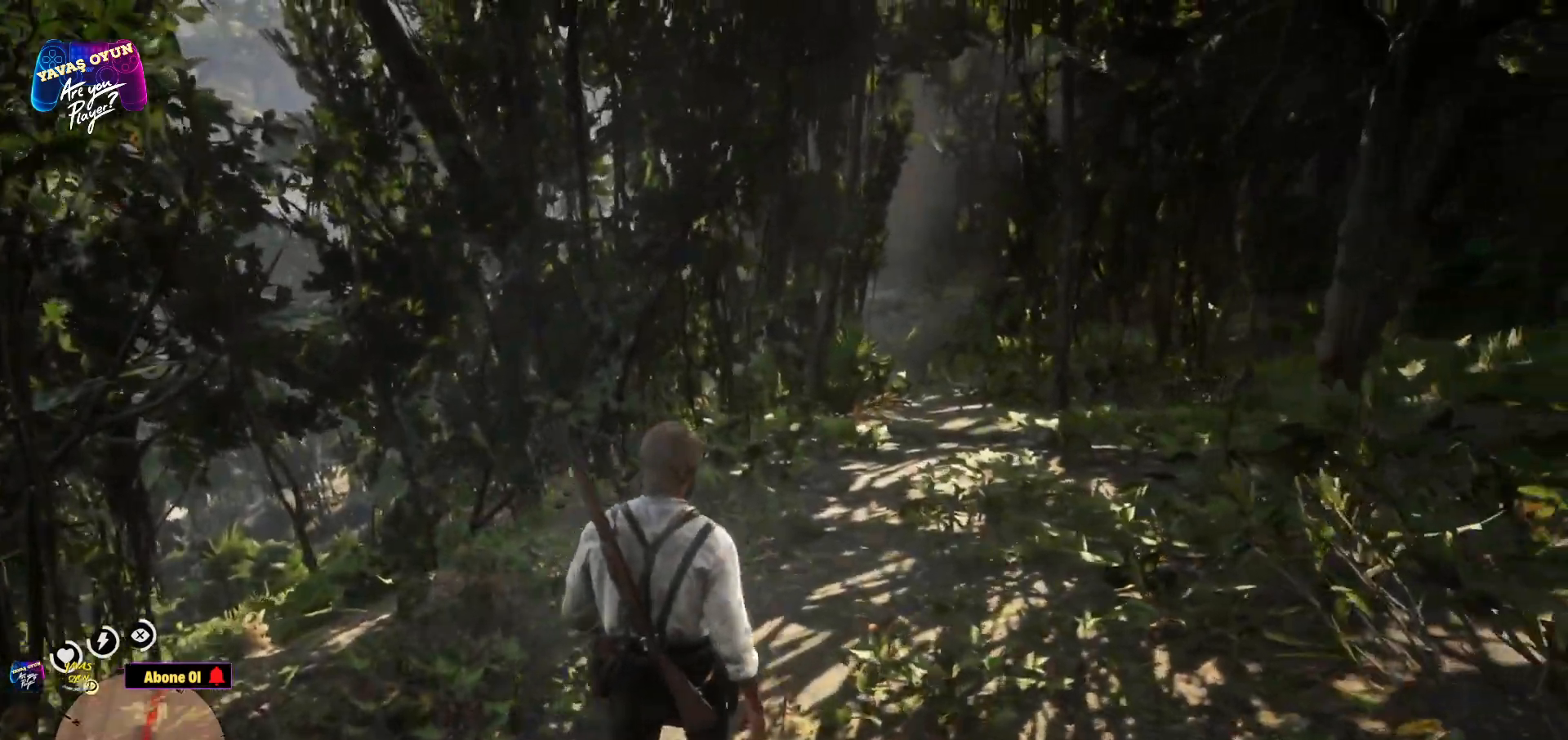
{"buttons": [], "left_stick": "down-left", "right_stick": "left", "events": [[350, "left_stick", "down-left"]]}
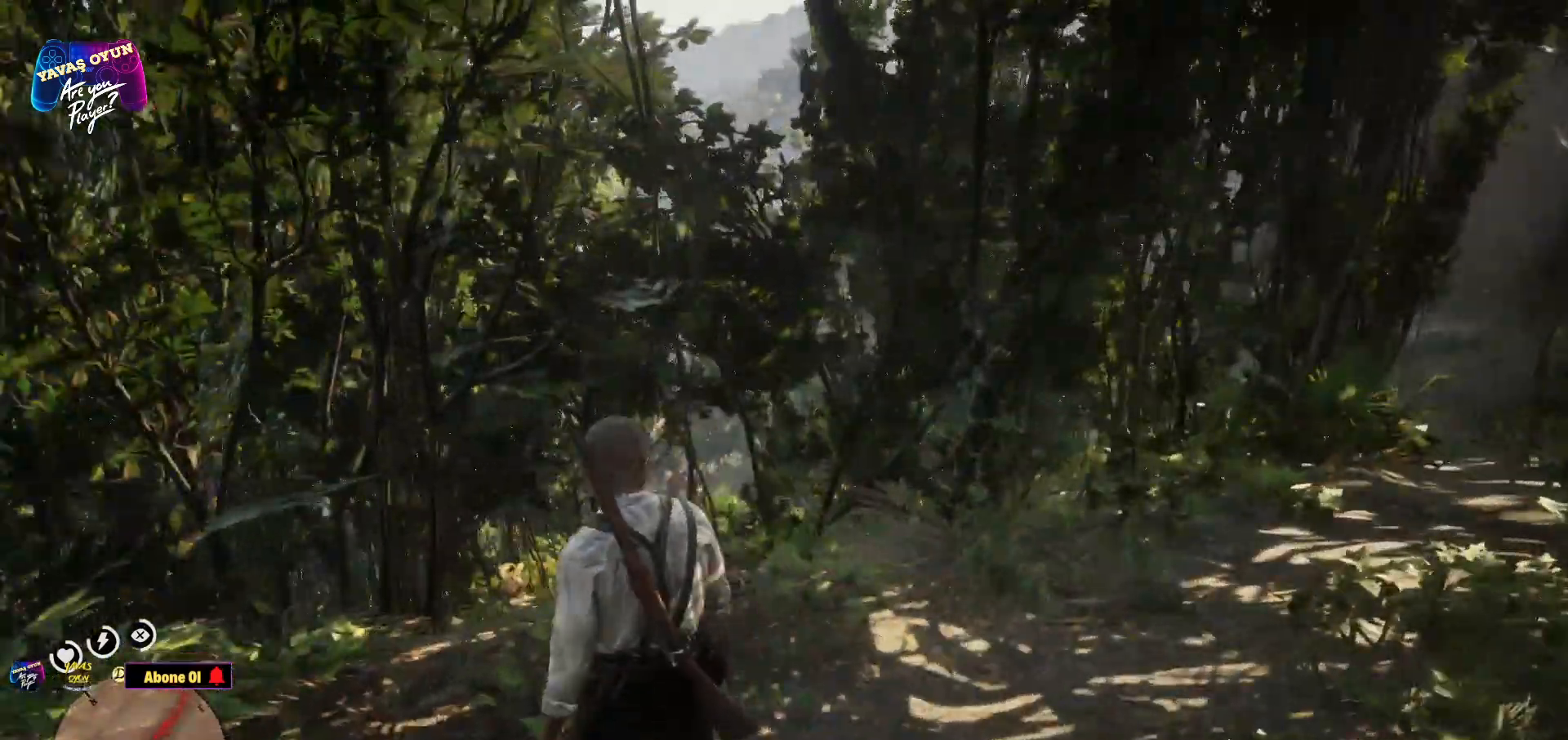
{"buttons": [], "left_stick": "down-left", "right_stick": "left"}
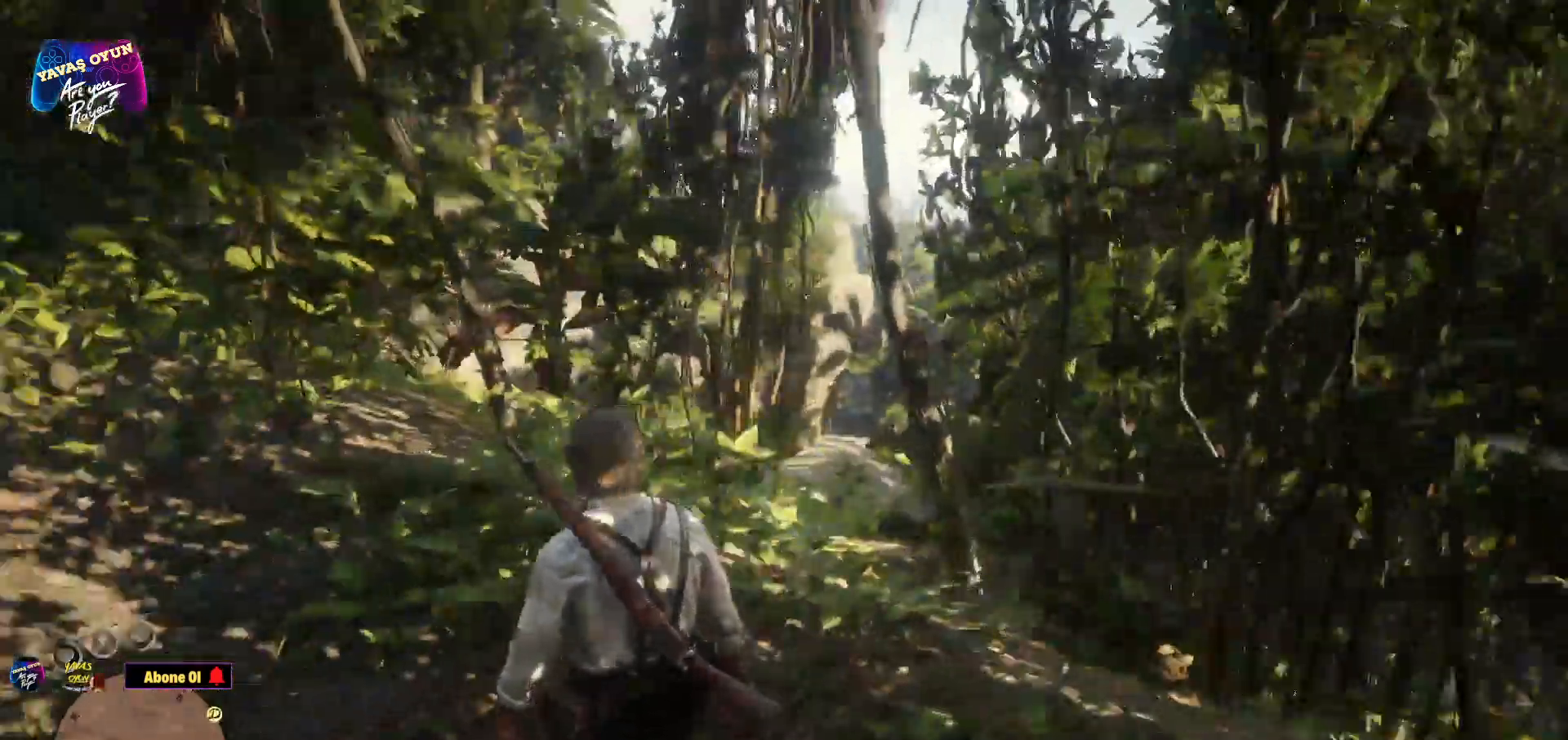
{"buttons": [], "left_stick": "up", "right_stick": "left", "events": [[317, "left_stick", "up-left"], [350, "A", "down"], [417, "left_stick", "up"], [433, "A", "up"]]}
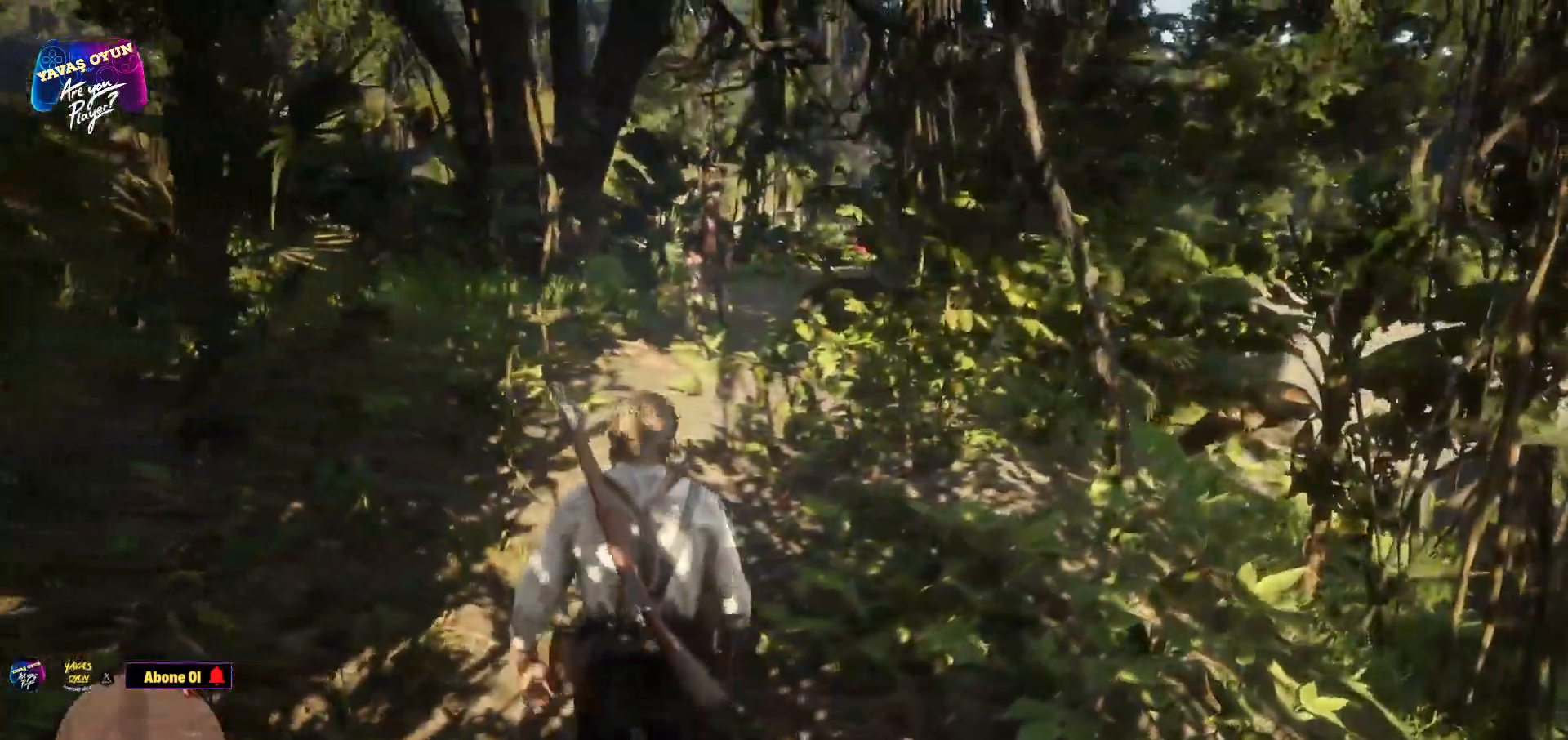
{"buttons": [], "left_stick": "up", "right_stick": "left", "events": [[17, "A", "down"], [117, "A", "up"], [183, "A", "down"], [300, "A", "up"], [383, "A", "down"], [467, "A", "up"]]}
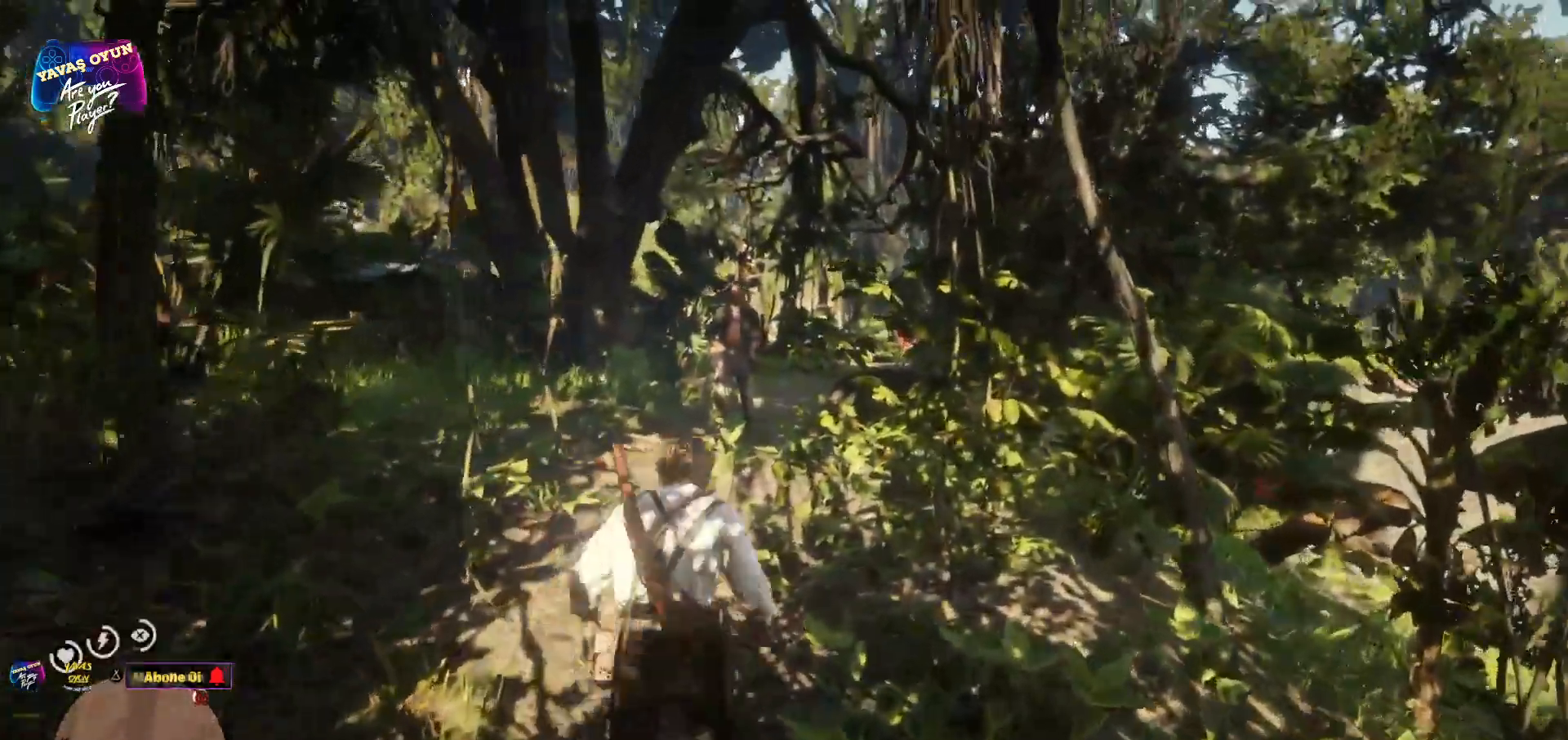
{"buttons": ["A"], "left_stick": "up", "right_stick": "left", "events": [[250, "A", "down"], [383, "A", "up"], [467, "A", "down"]]}
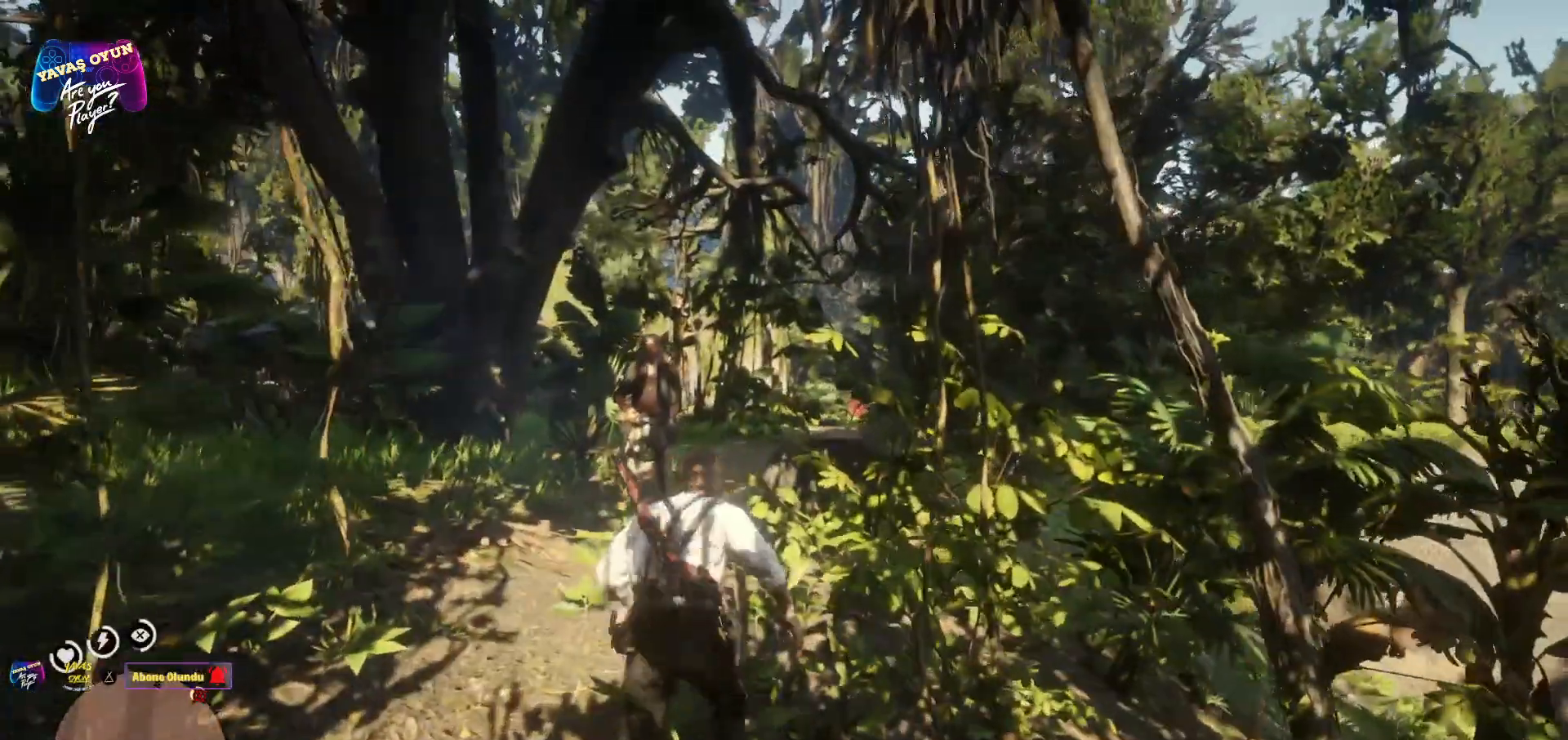
{"buttons": [], "left_stick": "up", "right_stick": "left", "events": [[83, "A", "up"], [150, "A", "down"], [300, "A", "up"], [350, "A", "down"], [467, "A", "up"]]}
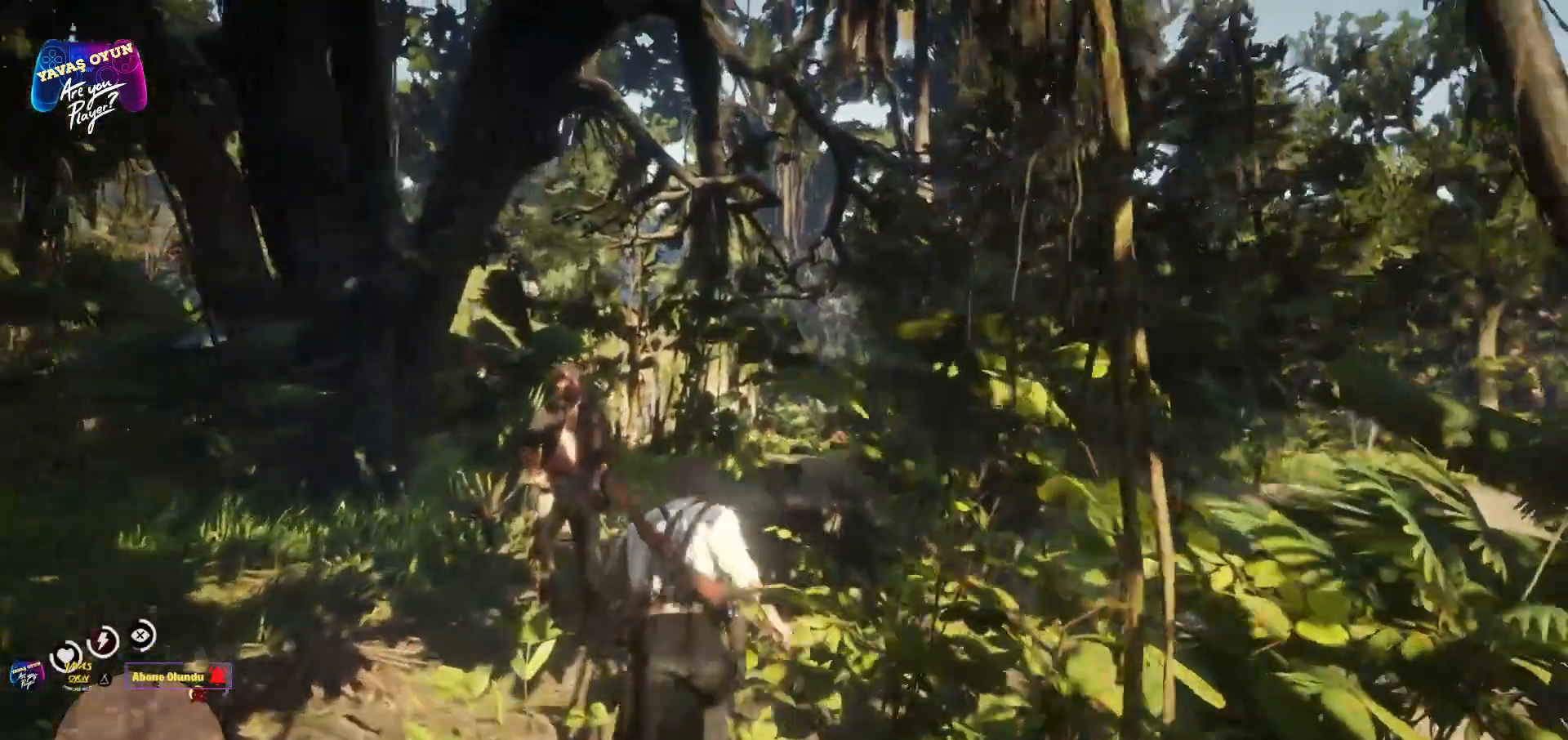
{"buttons": ["A"], "left_stick": "up", "right_stick": "left", "events": [[33, "A", "down"]]}
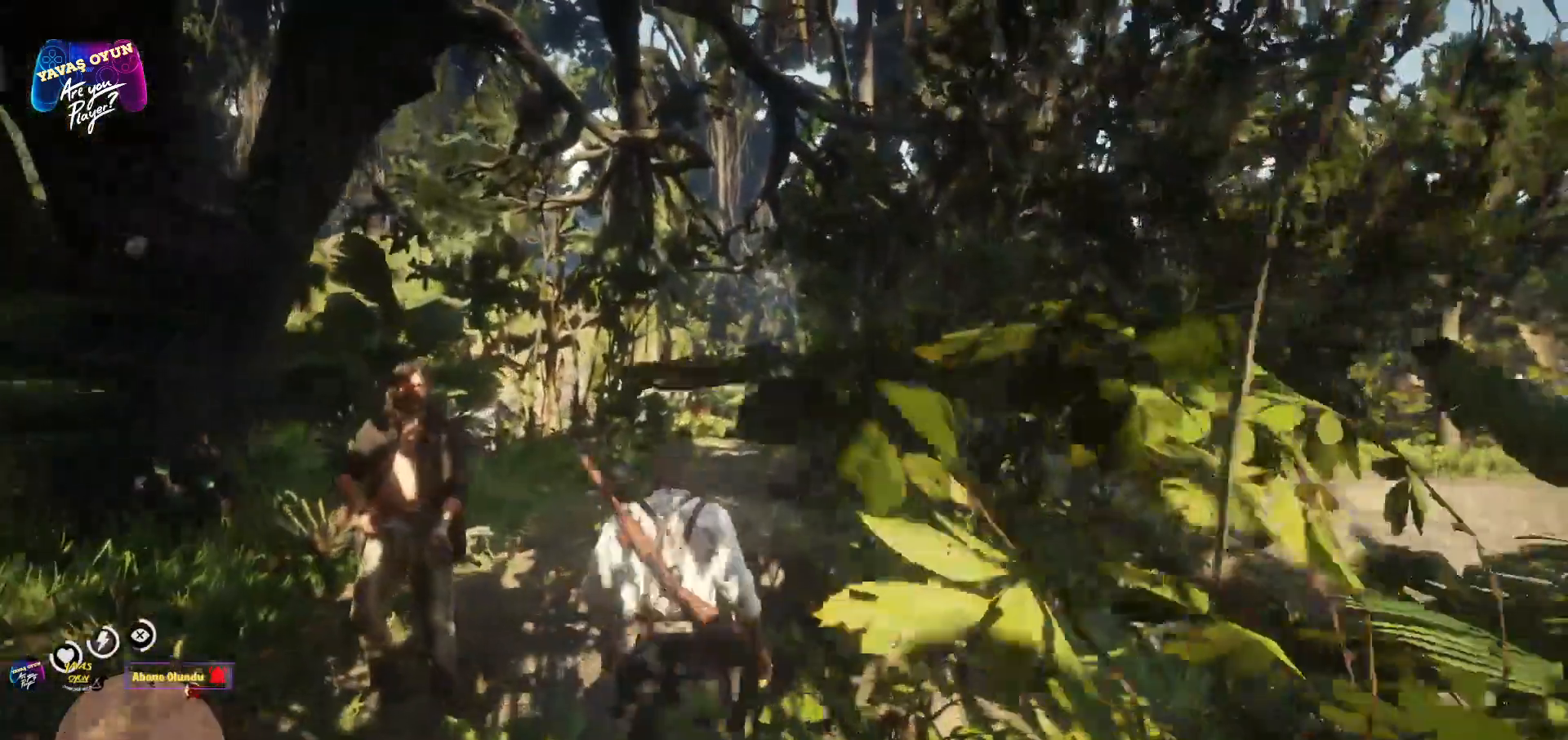
{"buttons": [], "left_stick": "up-left", "right_stick": "center", "events": [[67, "A", "up"], [133, "right_stick", "center"], [150, "A", "down"], [183, "left_stick", "up-left"], [483, "A", "up"]]}
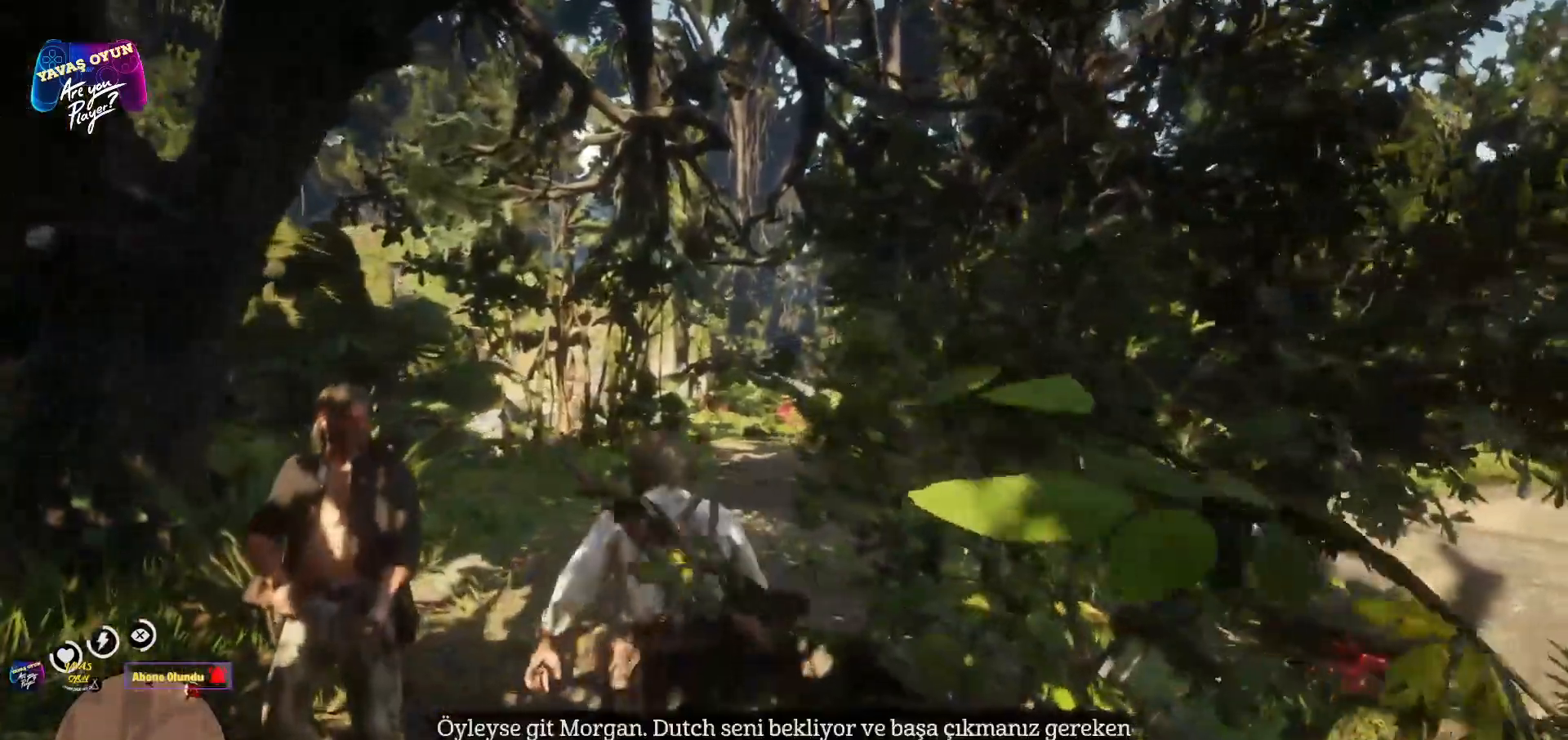
{"buttons": ["A"], "left_stick": "up-left", "right_stick": "center", "events": [[83, "A", "down"], [383, "A", "up"], [500, "A", "down"]]}
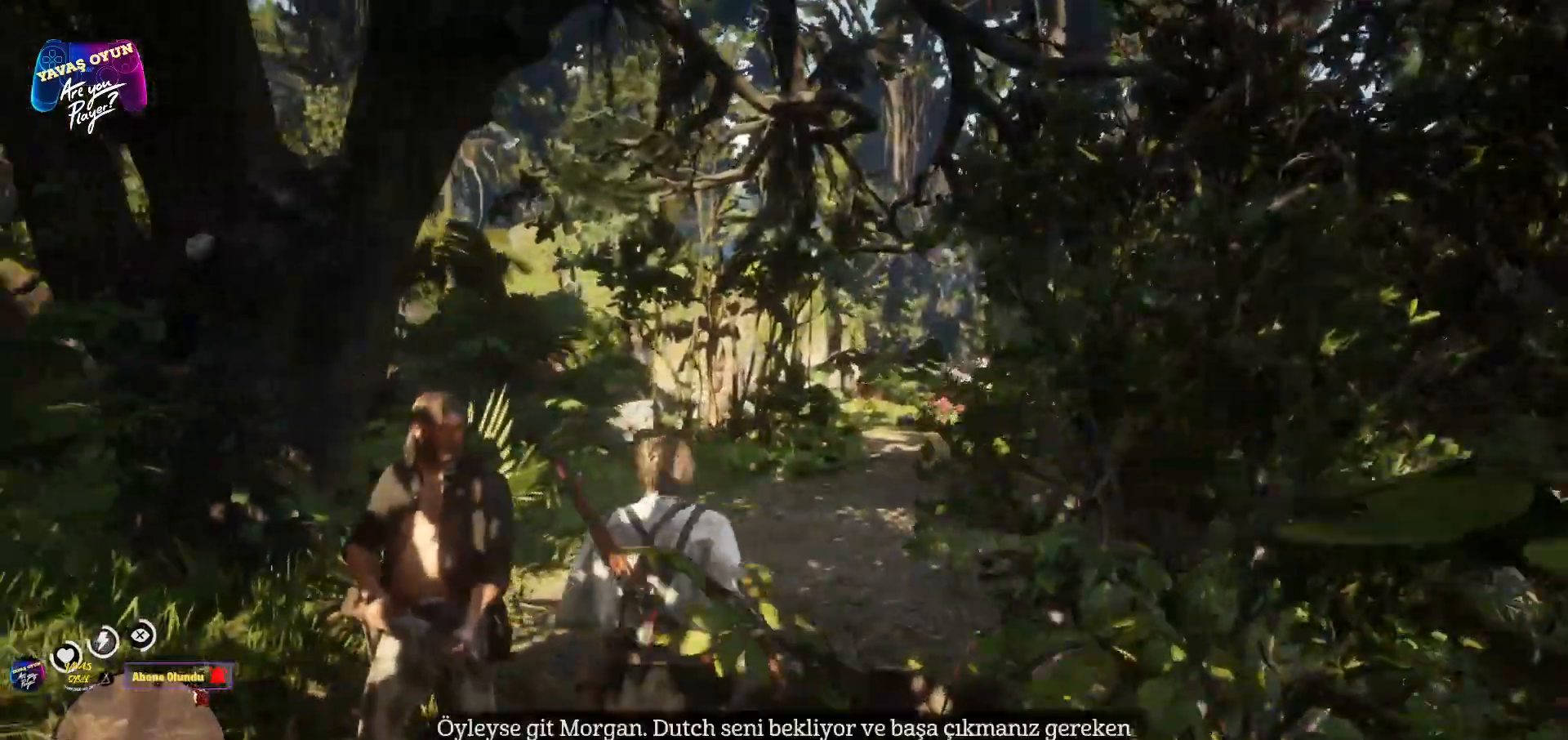
{"buttons": ["A"], "left_stick": "up", "right_stick": "center", "events": [[17, "left_stick", "up"]]}
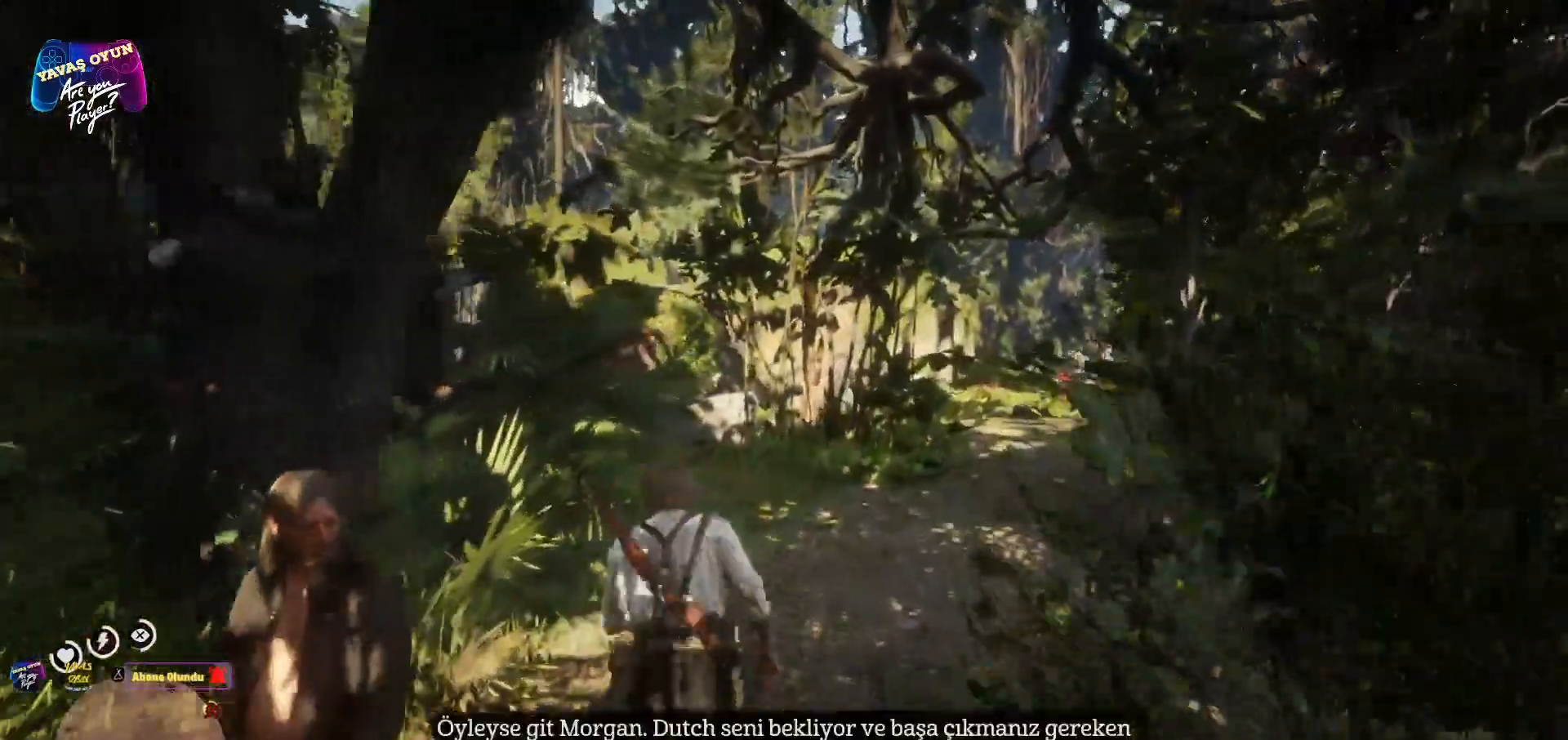
{"buttons": [], "left_stick": "up", "right_stick": "center", "events": [[267, "A", "up"], [383, "A", "down"], [467, "A", "up"]]}
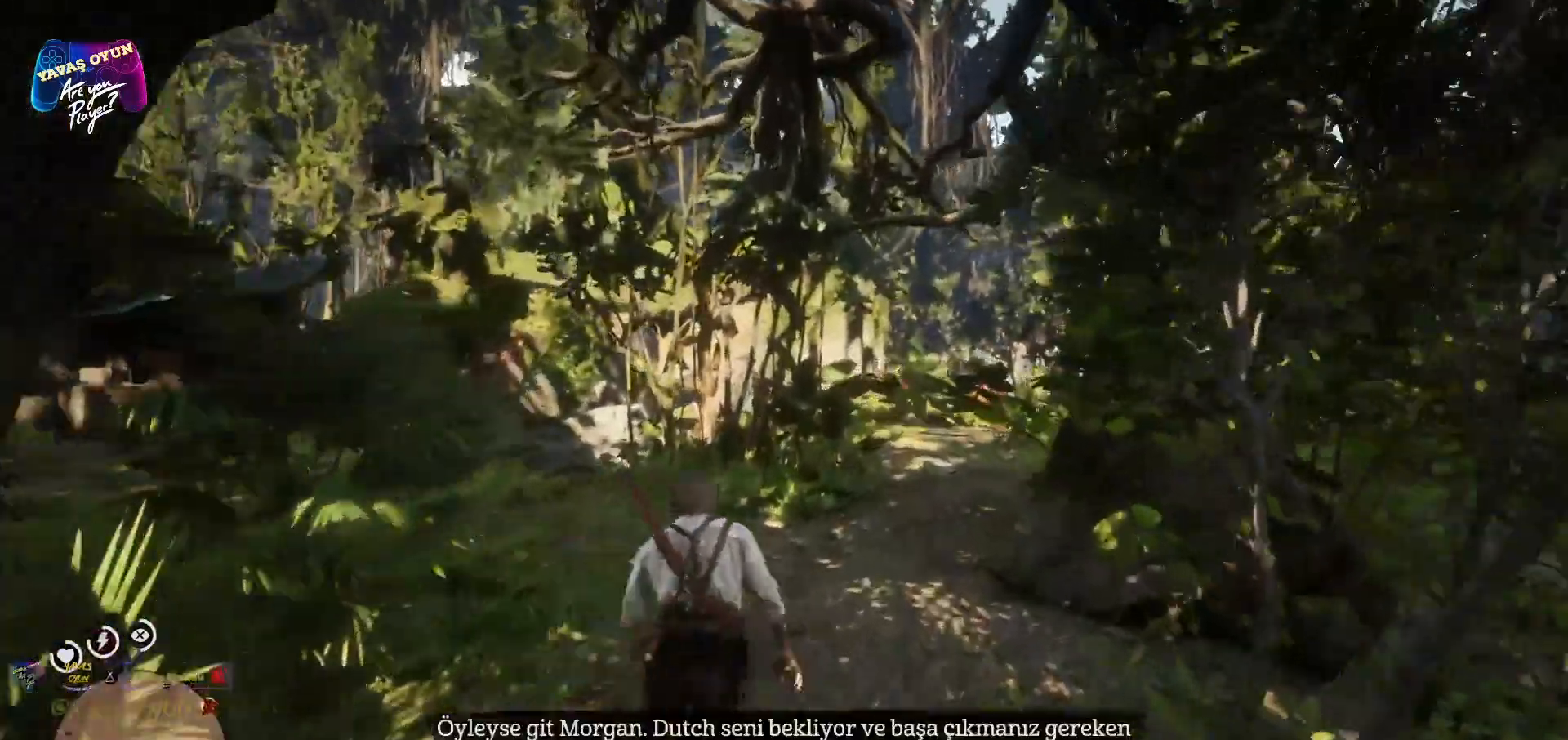
{"buttons": [], "left_stick": "up", "right_stick": "center", "events": [[133, "A", "down"], [217, "A", "up"], [333, "A", "down"], [450, "A", "up"]]}
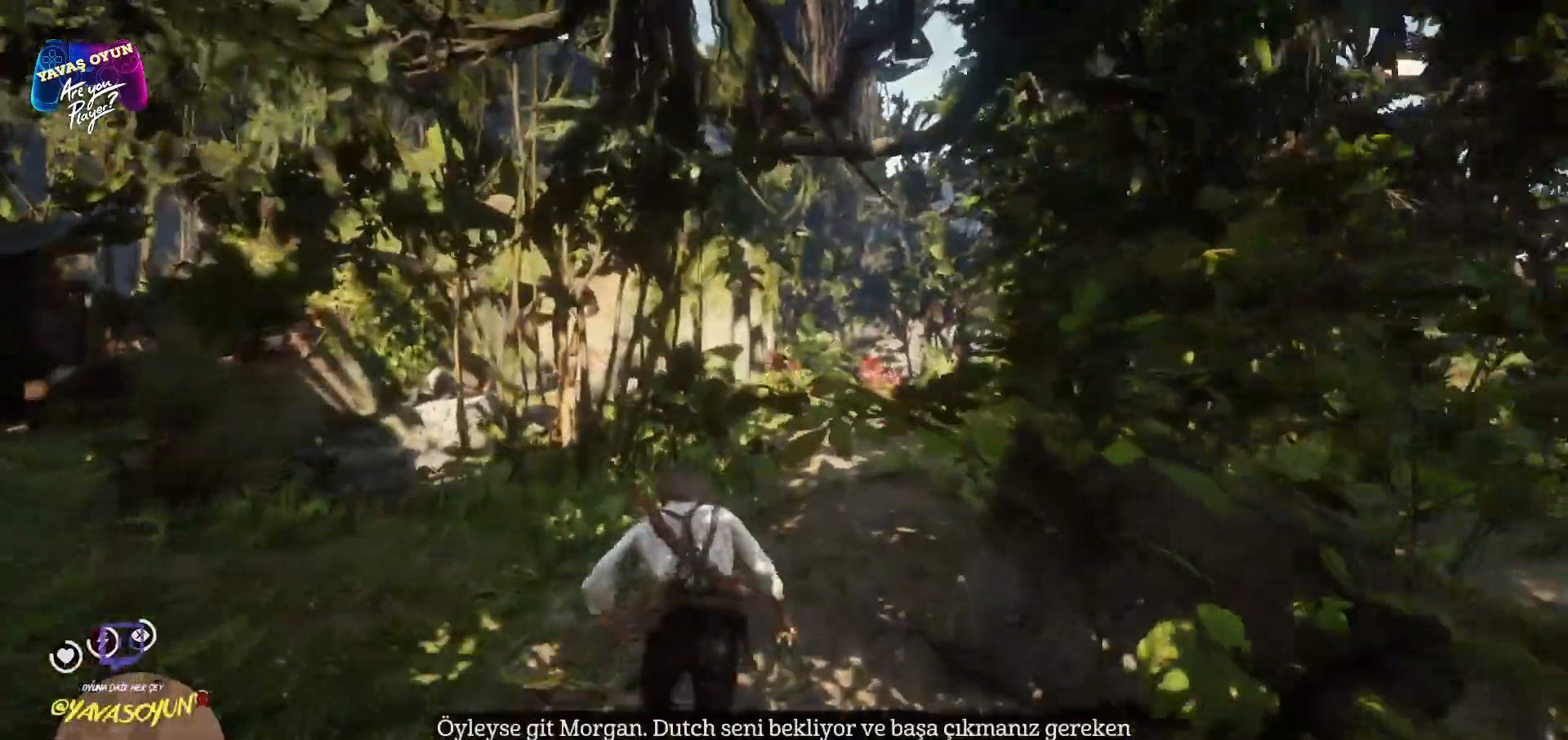
{"buttons": [], "left_stick": "up", "right_stick": "center", "events": [[50, "A", "down"], [167, "A", "up"]]}
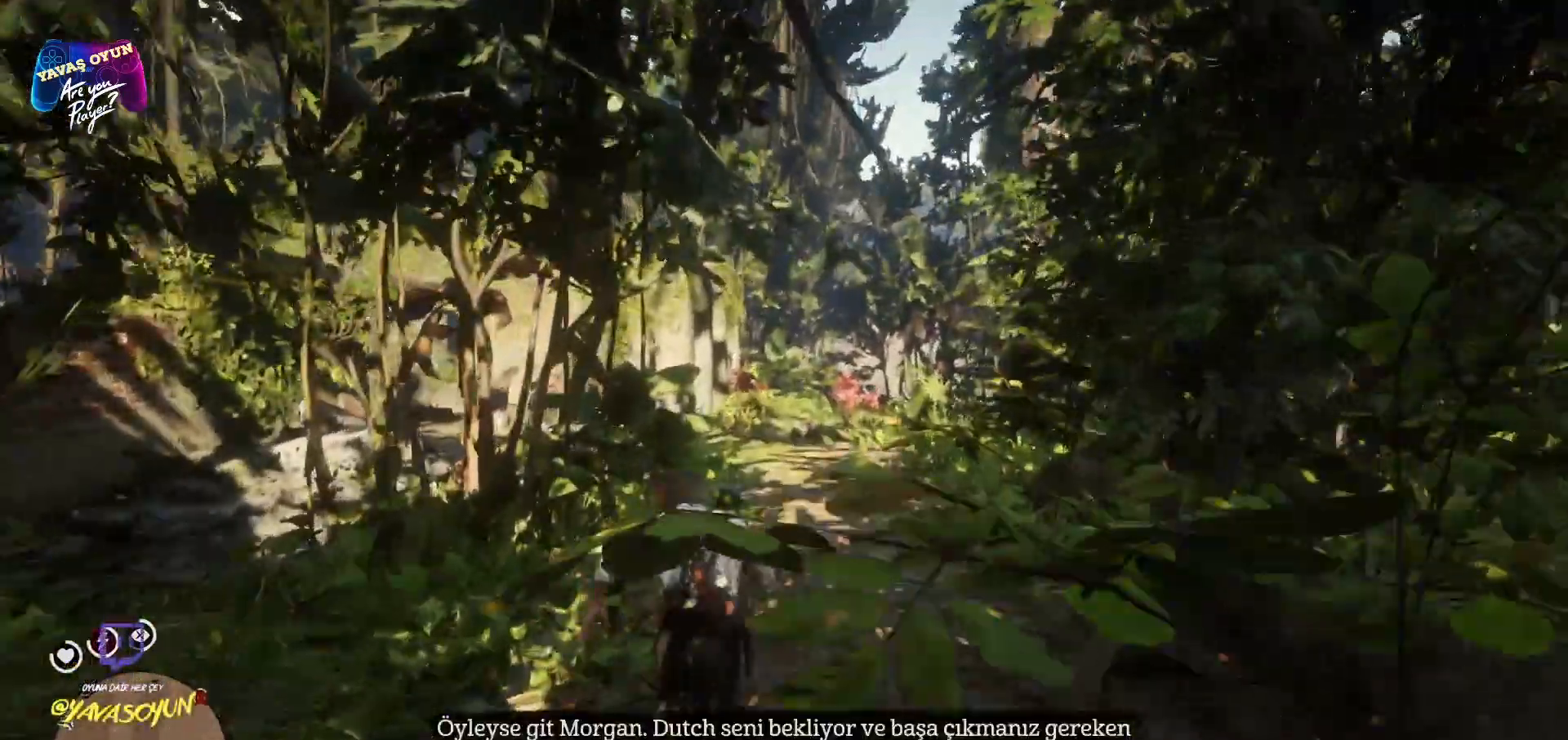
{"buttons": [], "left_stick": "up", "right_stick": "center", "events": [[67, "A", "down"], [167, "A", "up"], [333, "A", "down"], [400, "A", "up"]]}
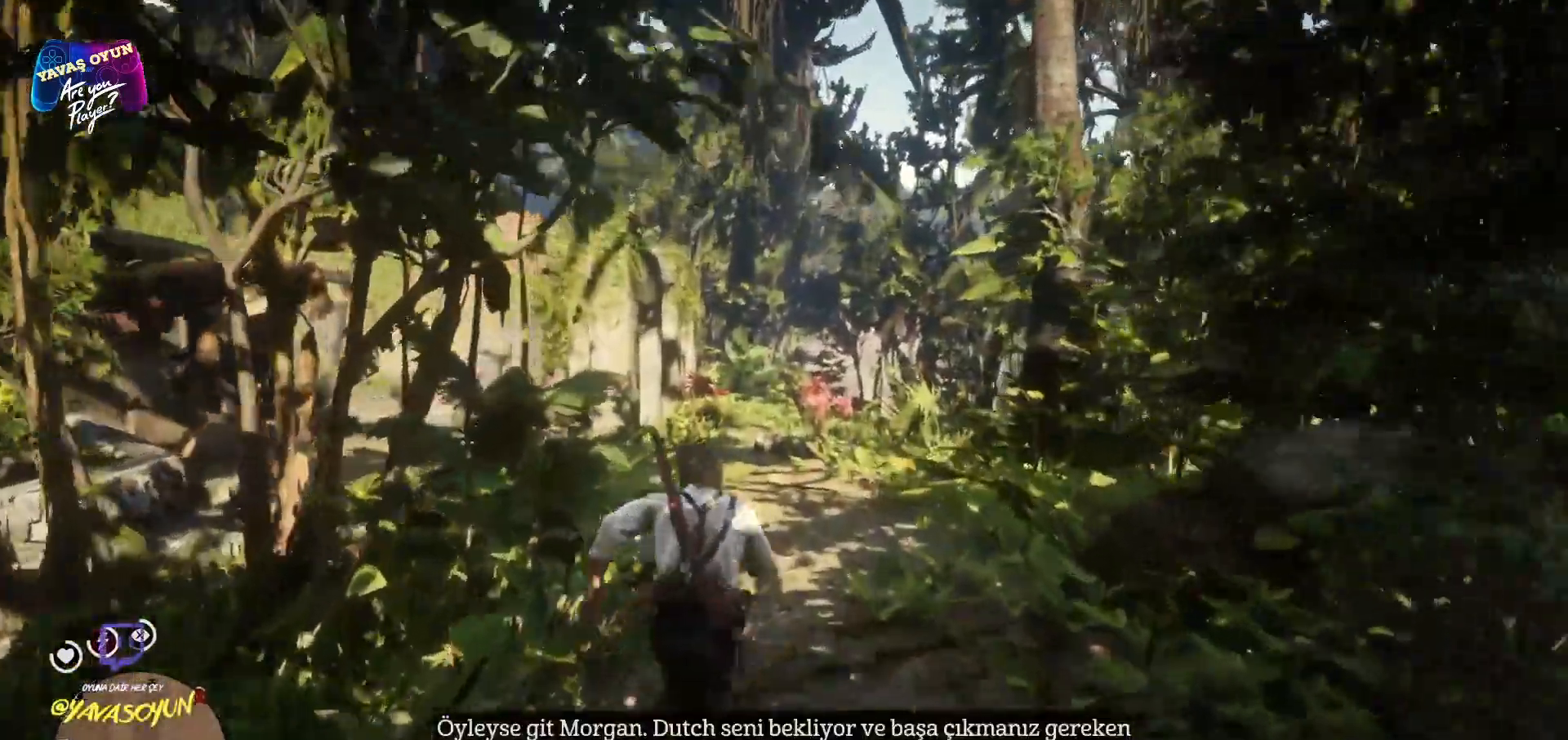
{"buttons": [], "left_stick": "up", "right_stick": "center", "events": []}
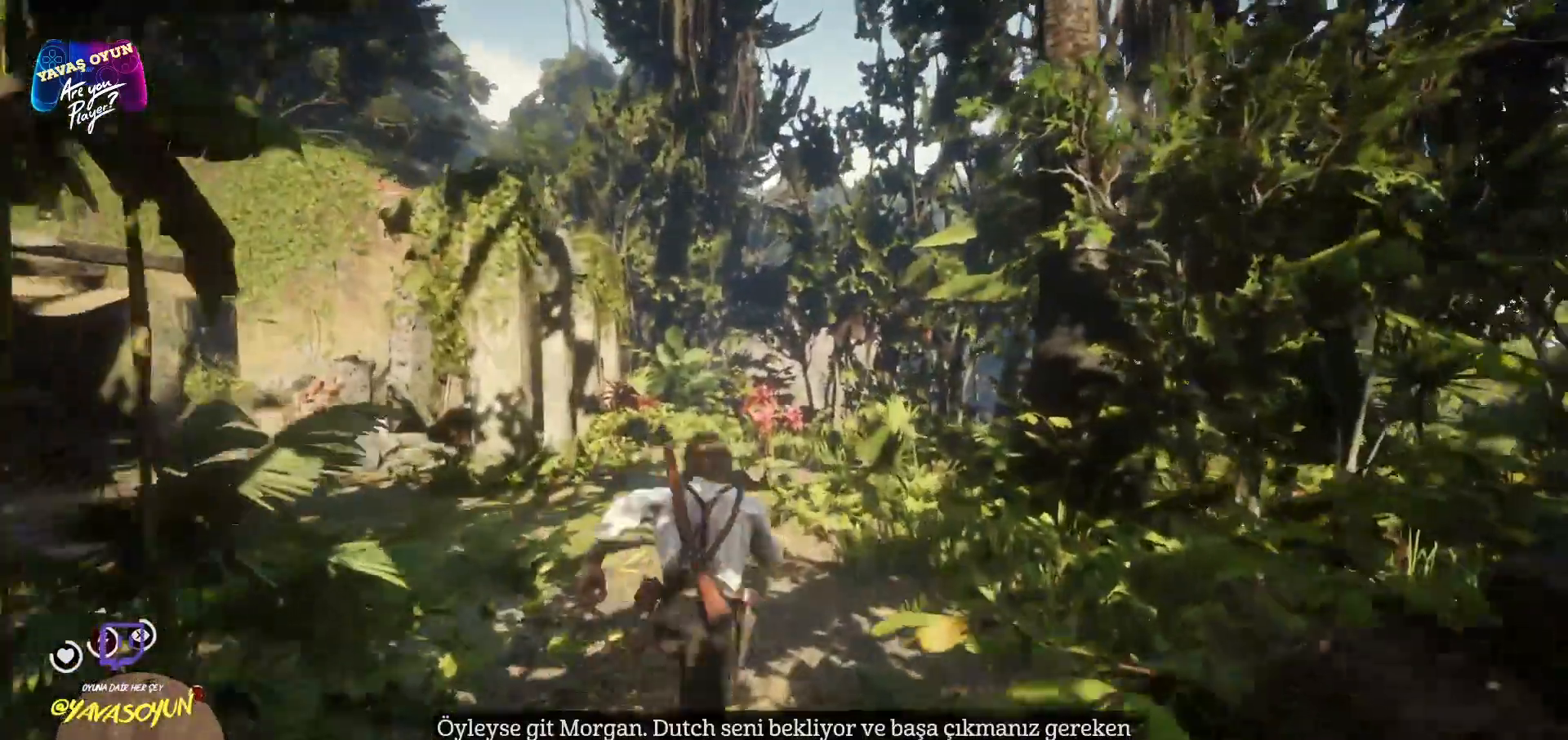
{"buttons": [], "left_stick": "up", "right_stick": "center", "events": []}
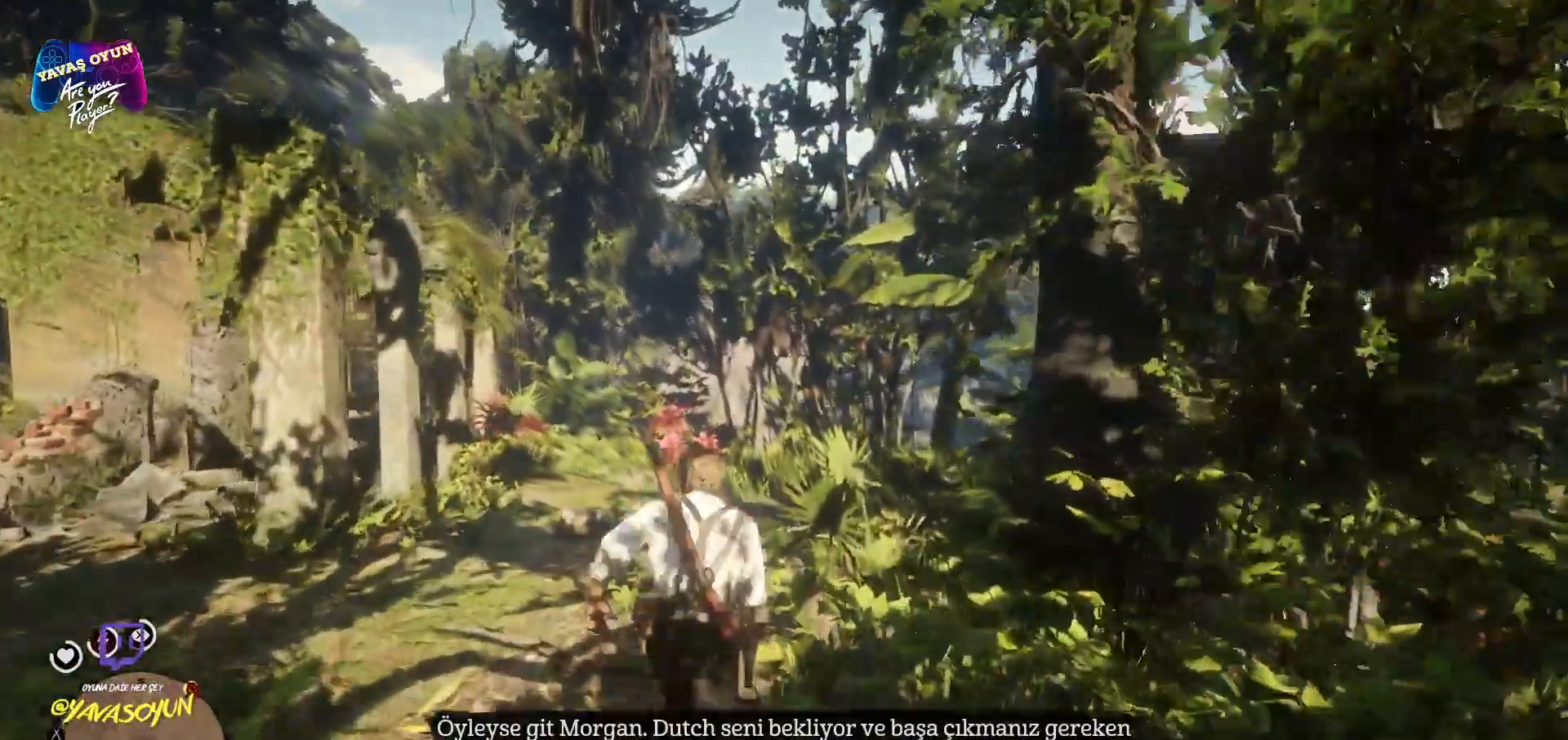
{"buttons": [], "left_stick": "left", "right_stick": "left", "events": [[50, "right_stick", "left"], [100, "left_stick", "right"], [300, "left_stick", "left"]]}
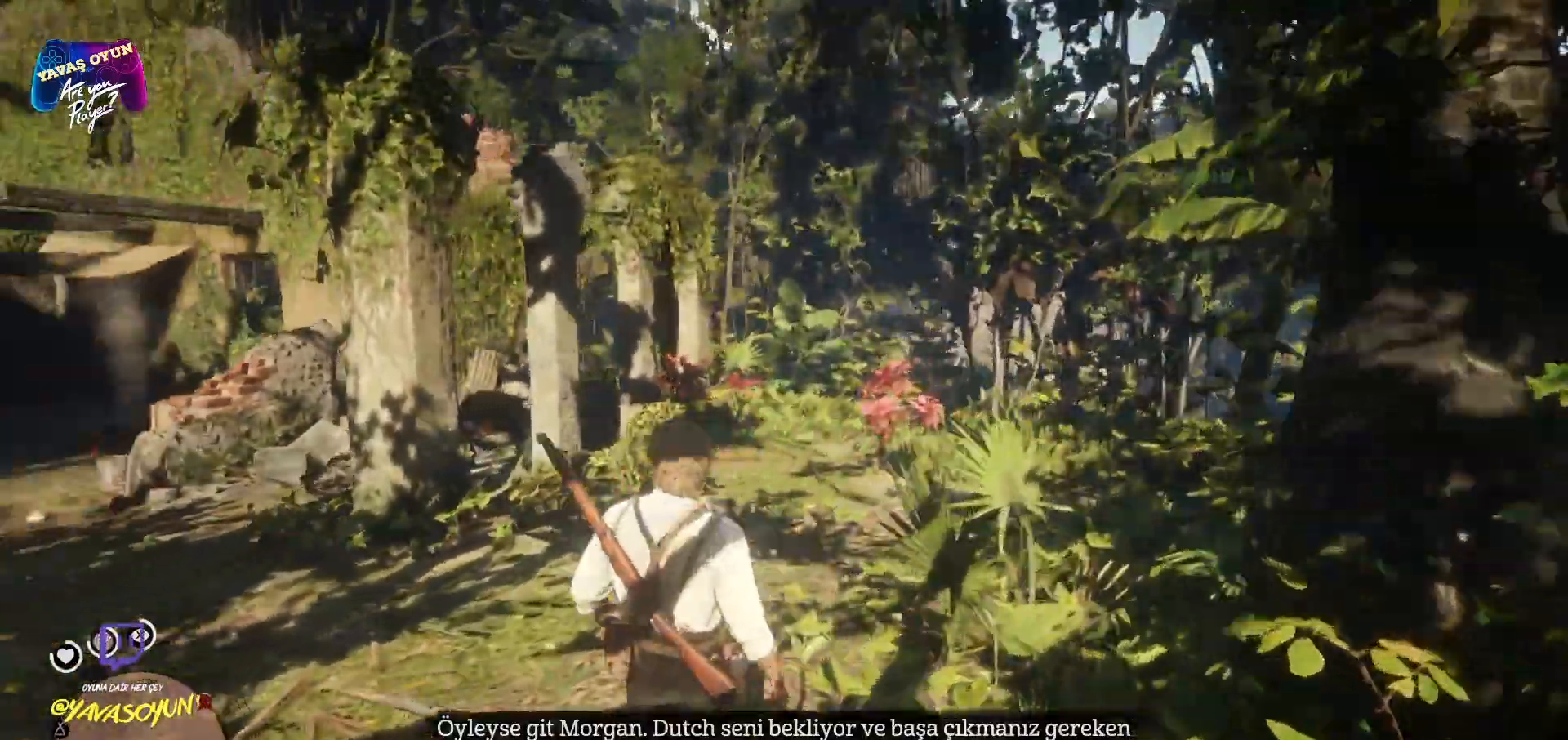
{"buttons": [], "left_stick": "up-left", "right_stick": "center", "events": [[283, "right_stick", "center"], [383, "A", "down"], [383, "left_stick", "up-left"], [500, "A", "up"]]}
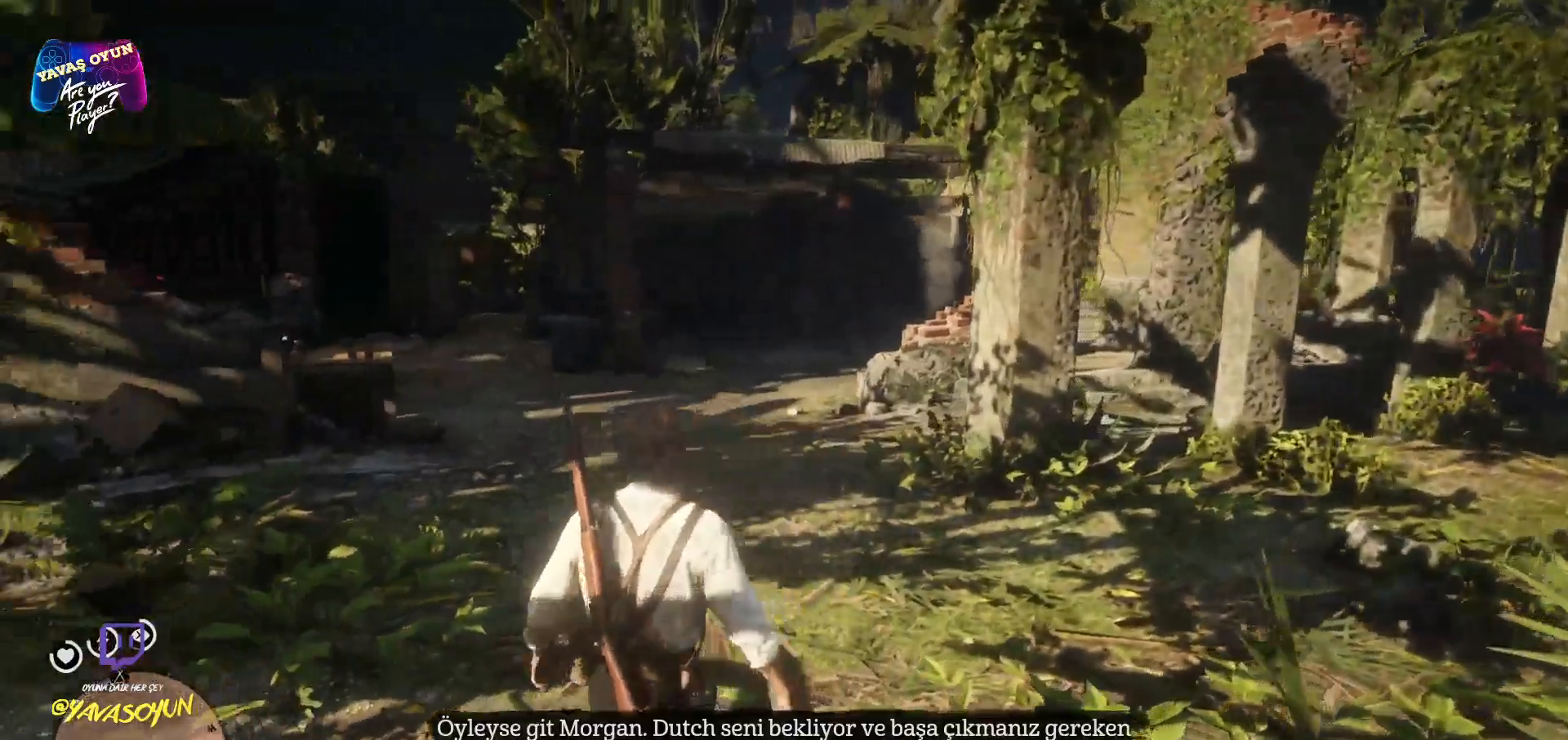
{"buttons": [], "left_stick": "up", "right_stick": "center", "events": [[33, "A", "down"], [183, "A", "up"], [183, "left_stick", "up"], [250, "A", "down"], [450, "A", "up"]]}
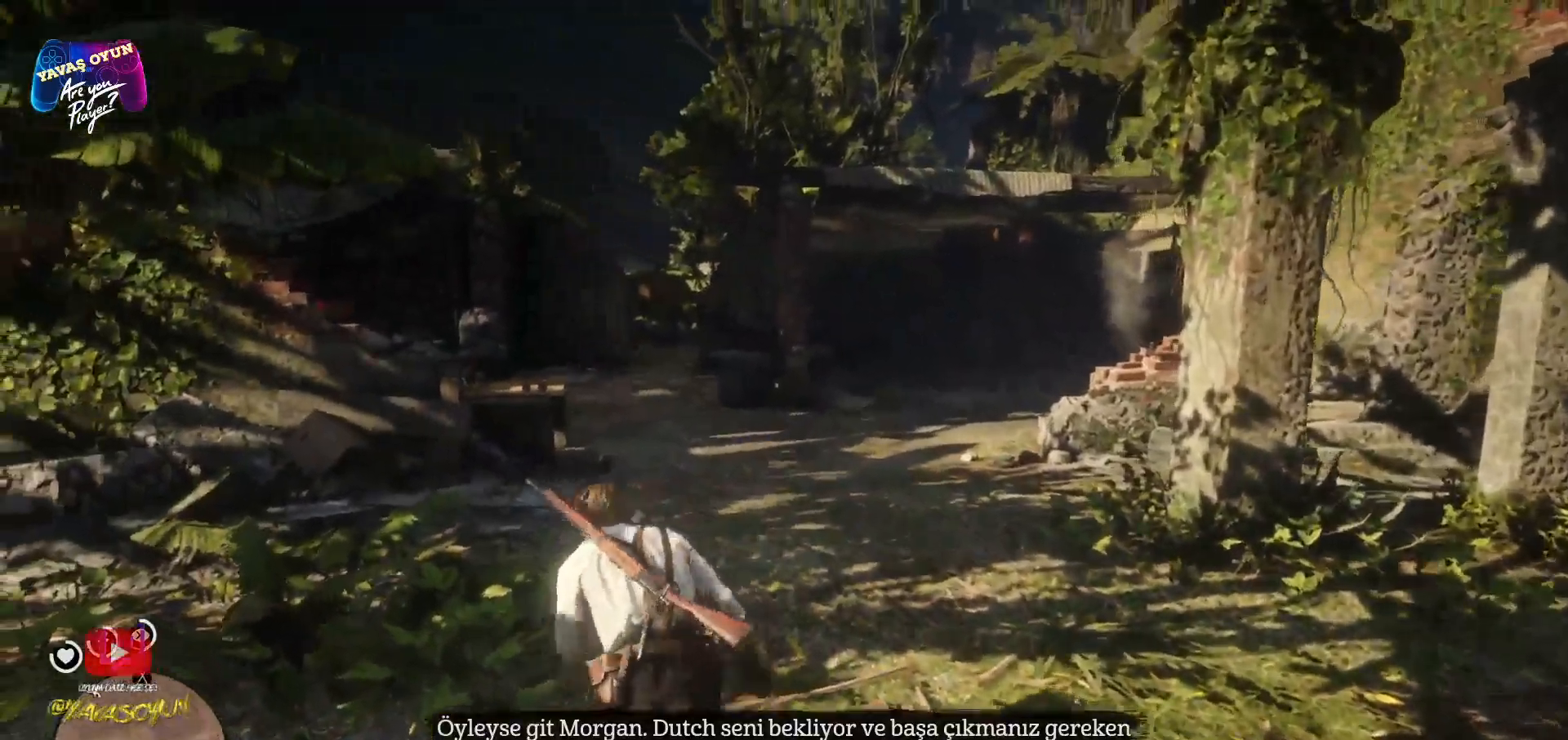
{"buttons": [], "left_stick": "up", "right_stick": "center", "events": [[167, "right_stick", "down"], [233, "right_stick", "down-left"], [433, "right_stick", "center"]]}
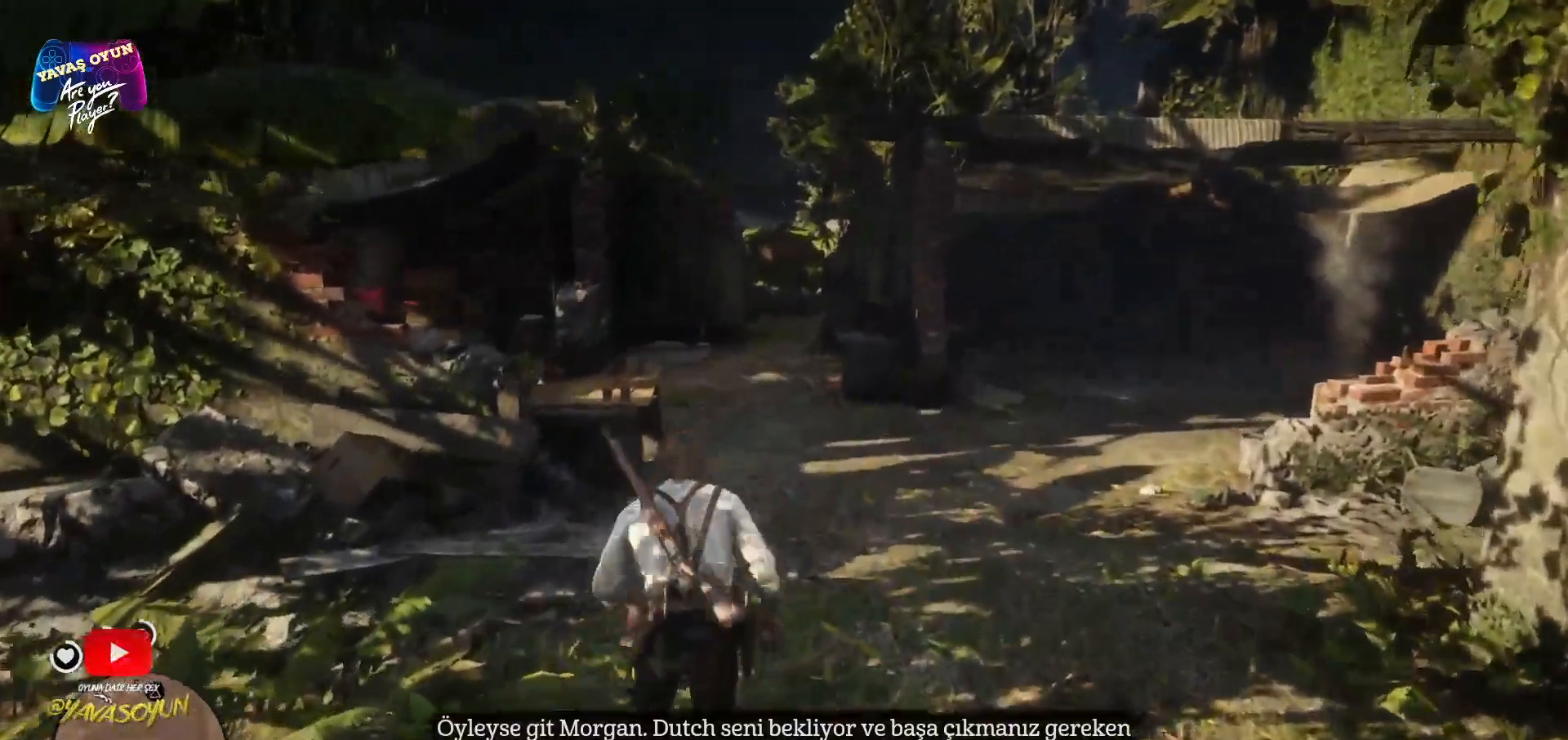
{"buttons": [], "left_stick": "up", "right_stick": "down-left", "events": [[117, "right_stick", "down-left"]]}
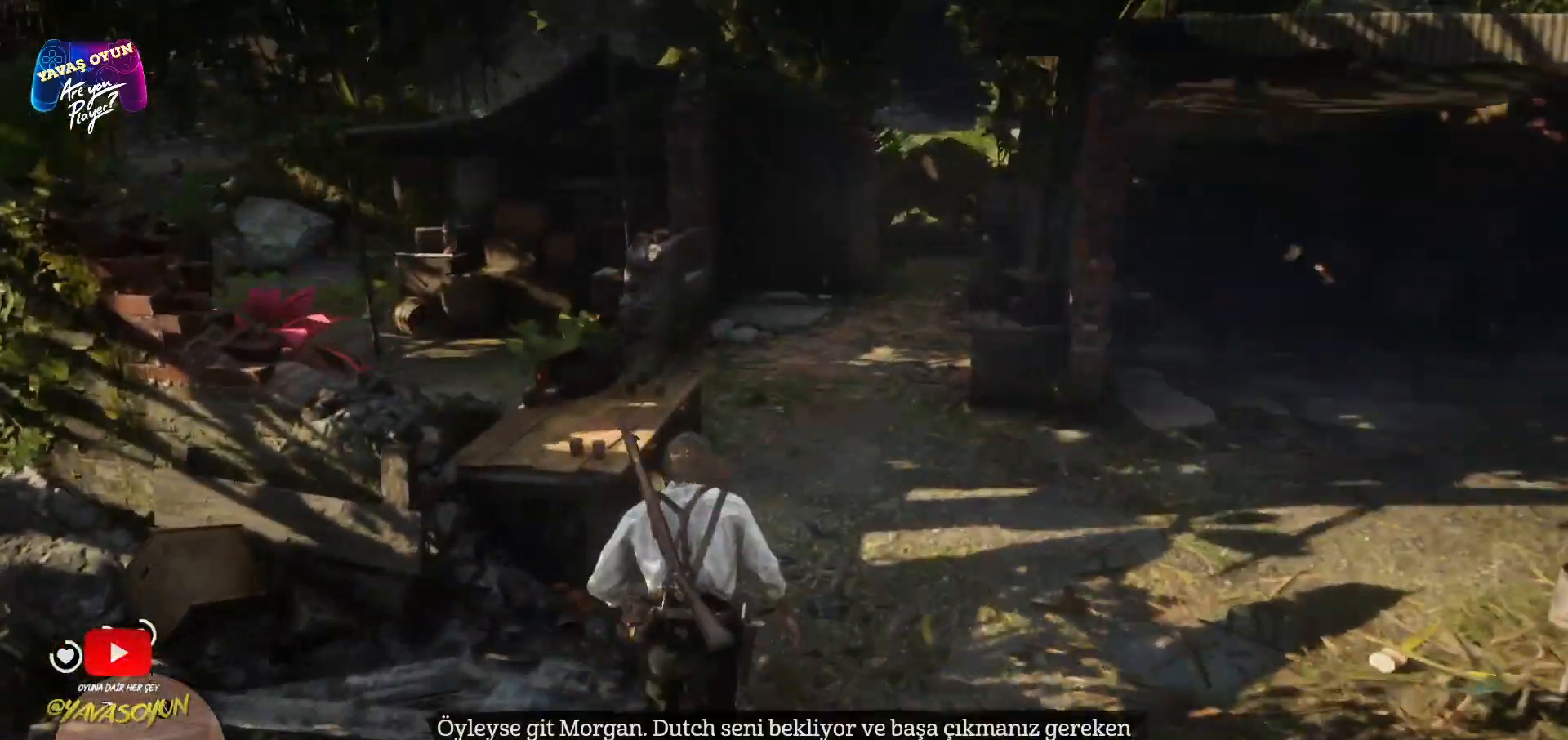
{"buttons": [], "left_stick": "center", "right_stick": "down", "events": [[117, "left_stick", "center"], [150, "right_stick", "down"]]}
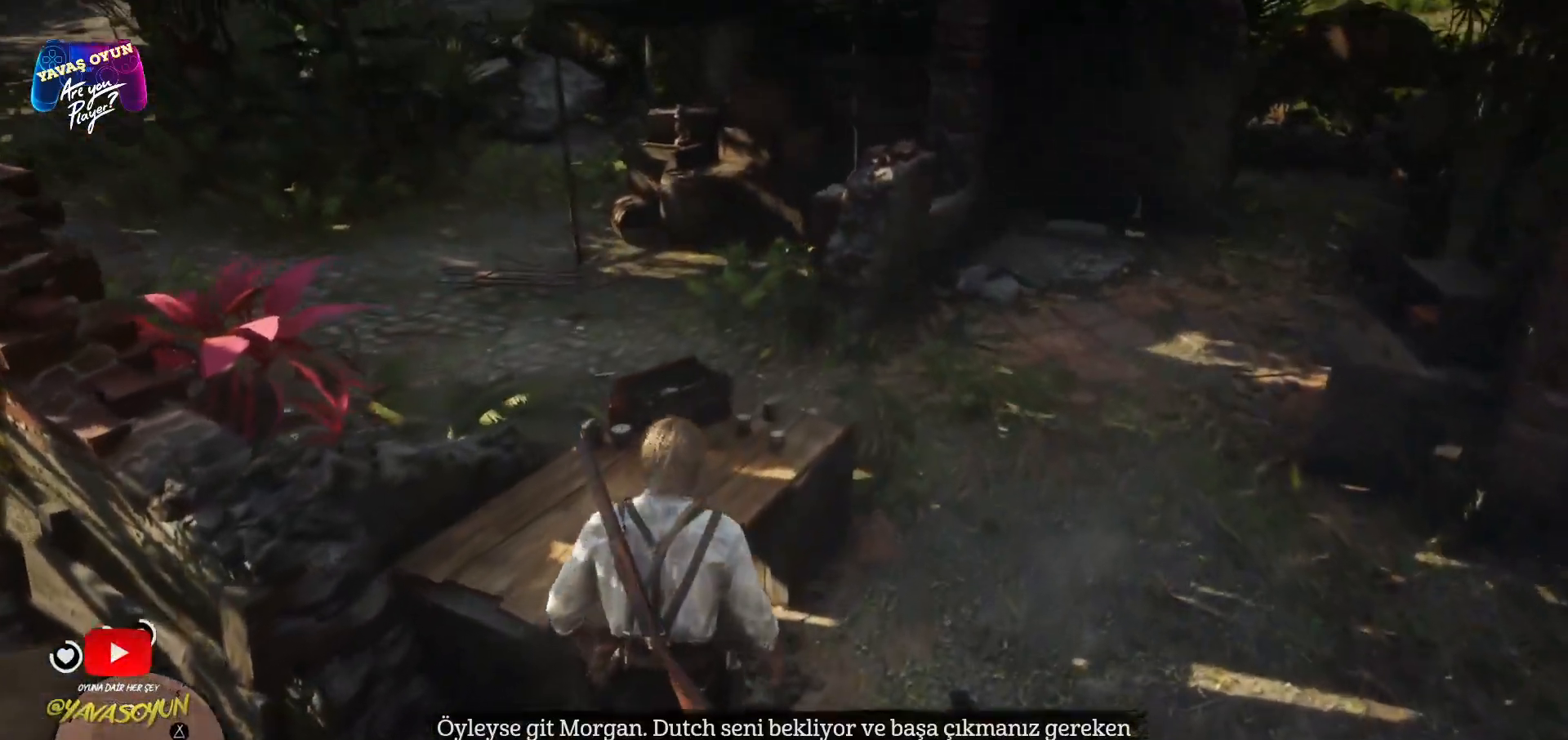
{"buttons": [], "left_stick": "center", "right_stick": "center", "events": [[33, "right_stick", "down-left"], [350, "right_stick", "center"]]}